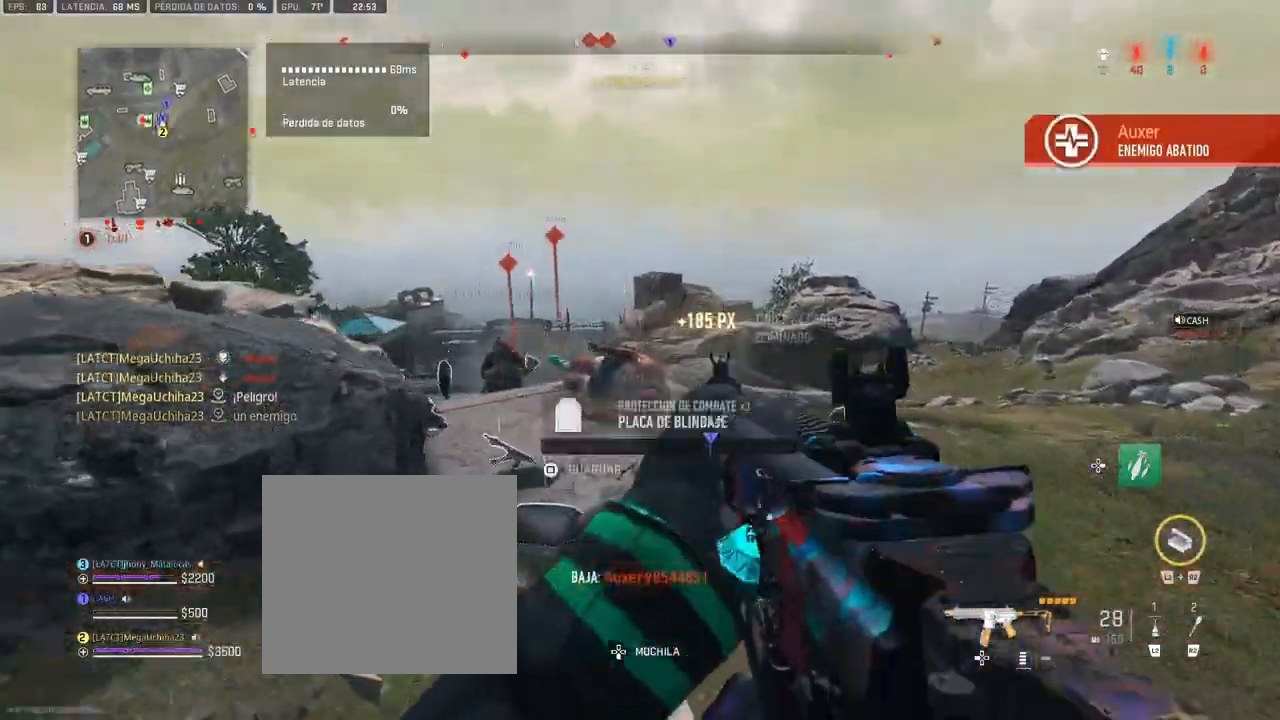
Gameplay with a controller (PlayStation layout); each line is a JSON object with the inputs held at the frame after it. "events" lists button and stick changes between this image and that frame as [ms after this image, input, new state], when the widget could be followed in between.
{"buttons": [], "left_stick": "up", "right_stick": "center", "events": [[317, "SQUARE", "up"]]}
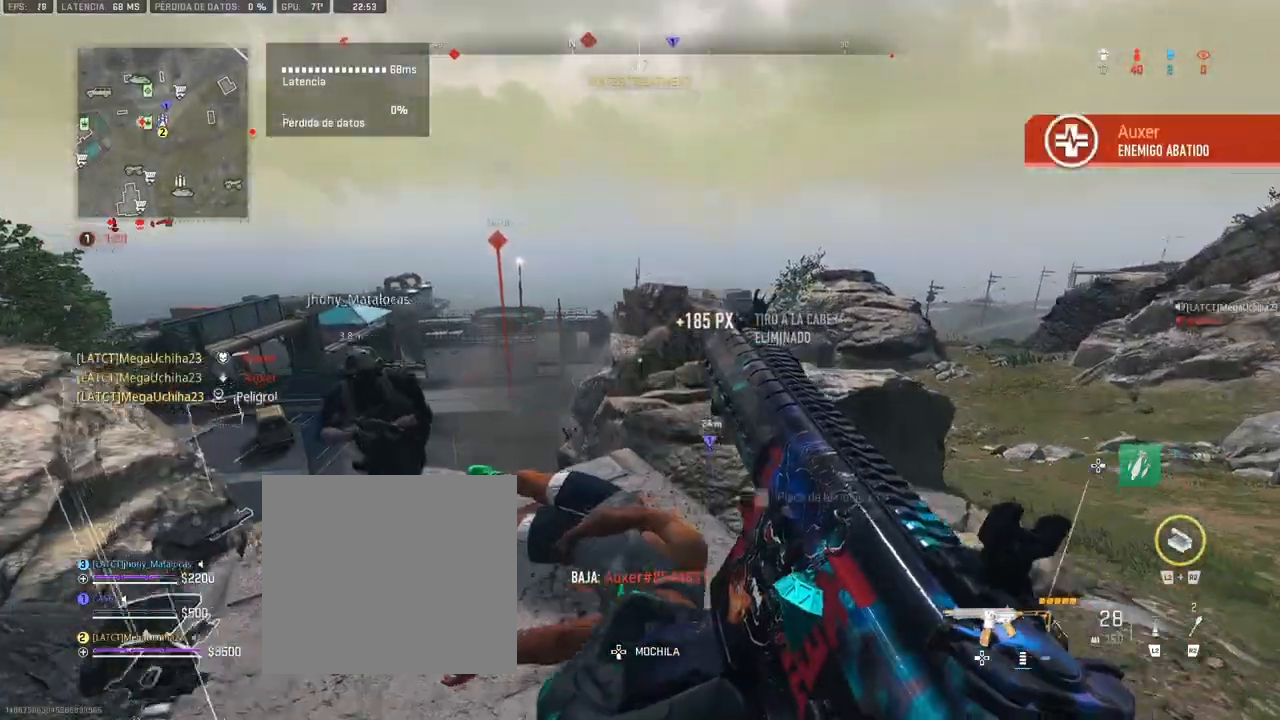
{"buttons": [], "left_stick": "up-right", "right_stick": "center", "events": [[17, "right_stick", "left"], [100, "left_stick", "center"], [133, "right_stick", "down-left"], [233, "right_stick", "center"], [250, "left_stick", "up-right"]]}
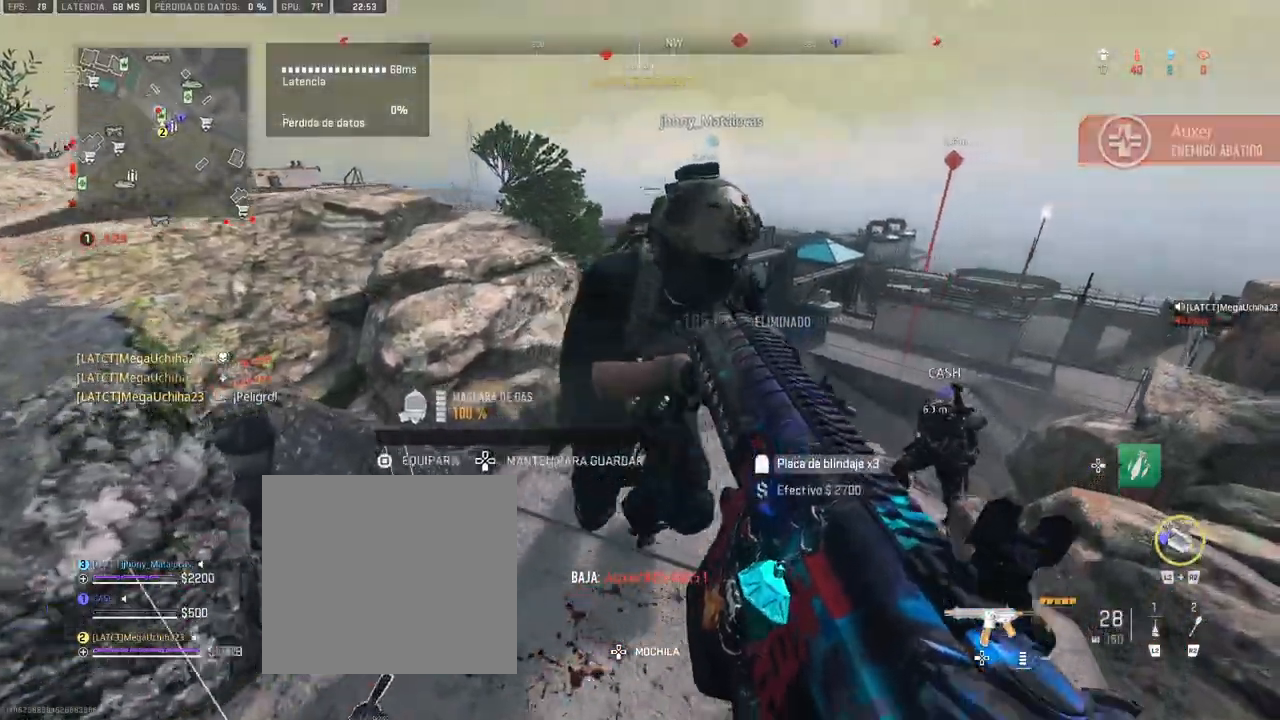
{"buttons": [], "left_stick": "up", "right_stick": "center", "events": [[167, "left_stick", "up-left"], [233, "left_stick", "left"], [383, "left_stick", "up"]]}
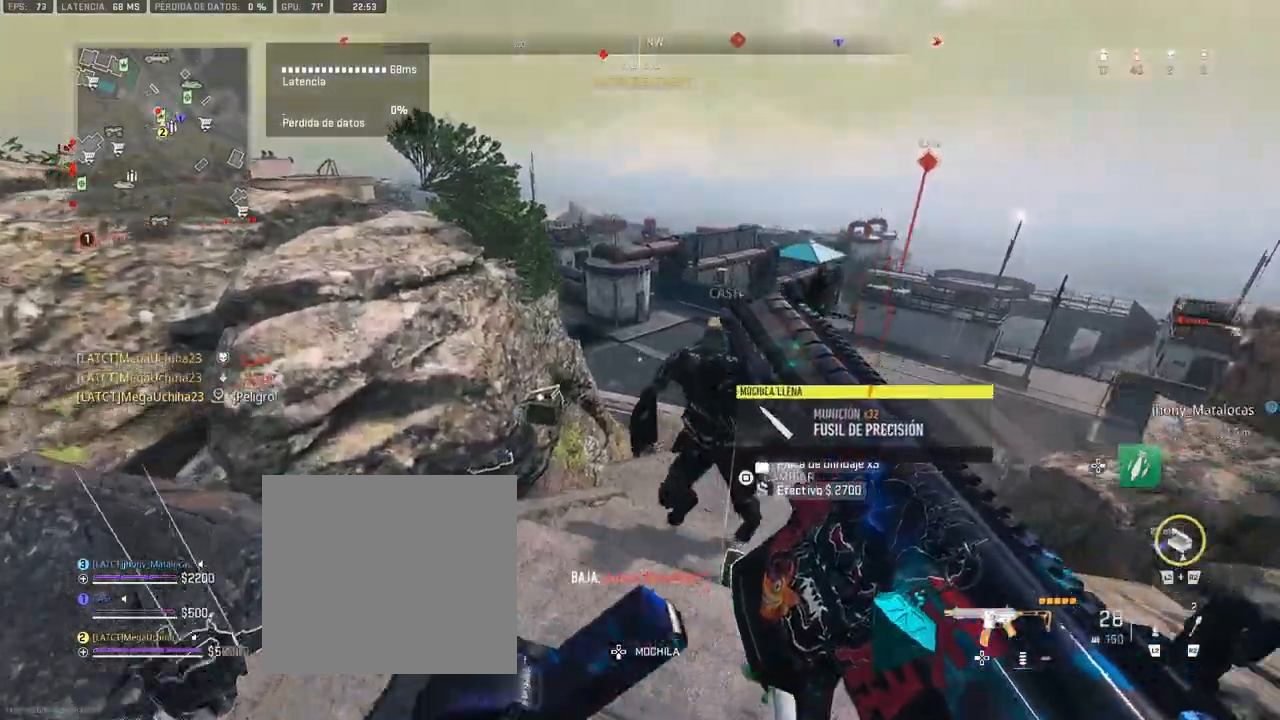
{"buttons": ["CROSS"], "left_stick": "up", "right_stick": "center", "events": [[33, "left_stick", "up-left"], [83, "right_stick", "left"], [217, "right_stick", "center"], [367, "CROSS", "down"], [367, "left_stick", "up"]]}
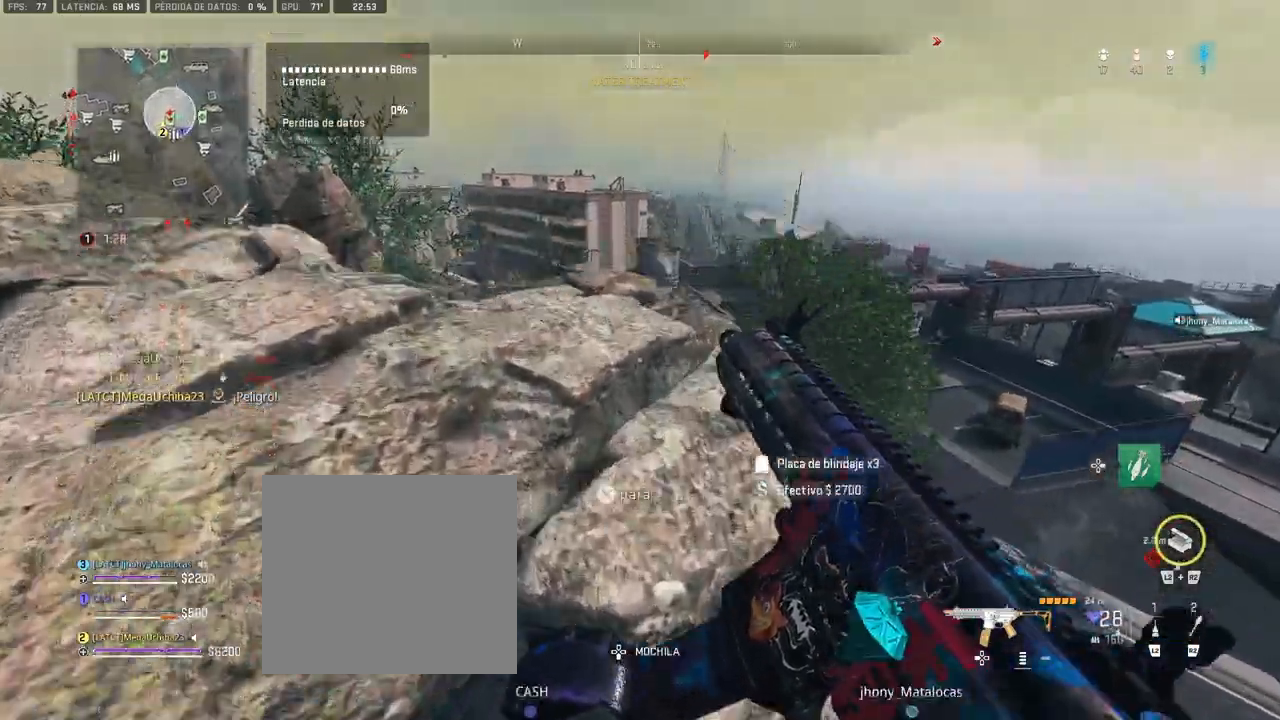
{"buttons": [], "left_stick": "up", "right_stick": "down-right", "events": [[17, "CROSS", "up"], [483, "right_stick", "down-right"]]}
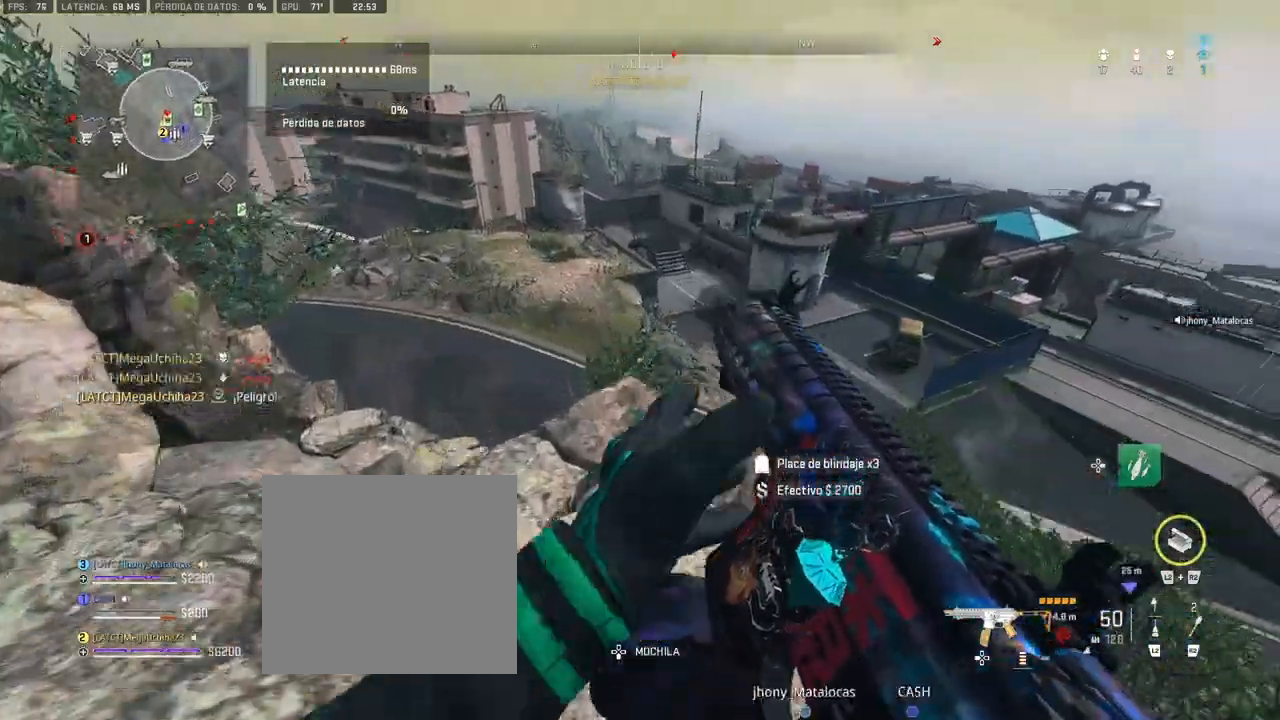
{"buttons": [], "left_stick": "up", "right_stick": "down", "events": [[33, "right_stick", "center"], [100, "left_stick", "up-left"], [167, "right_stick", "down-right"], [233, "right_stick", "center"], [250, "left_stick", "left"], [333, "right_stick", "down"], [483, "left_stick", "up"]]}
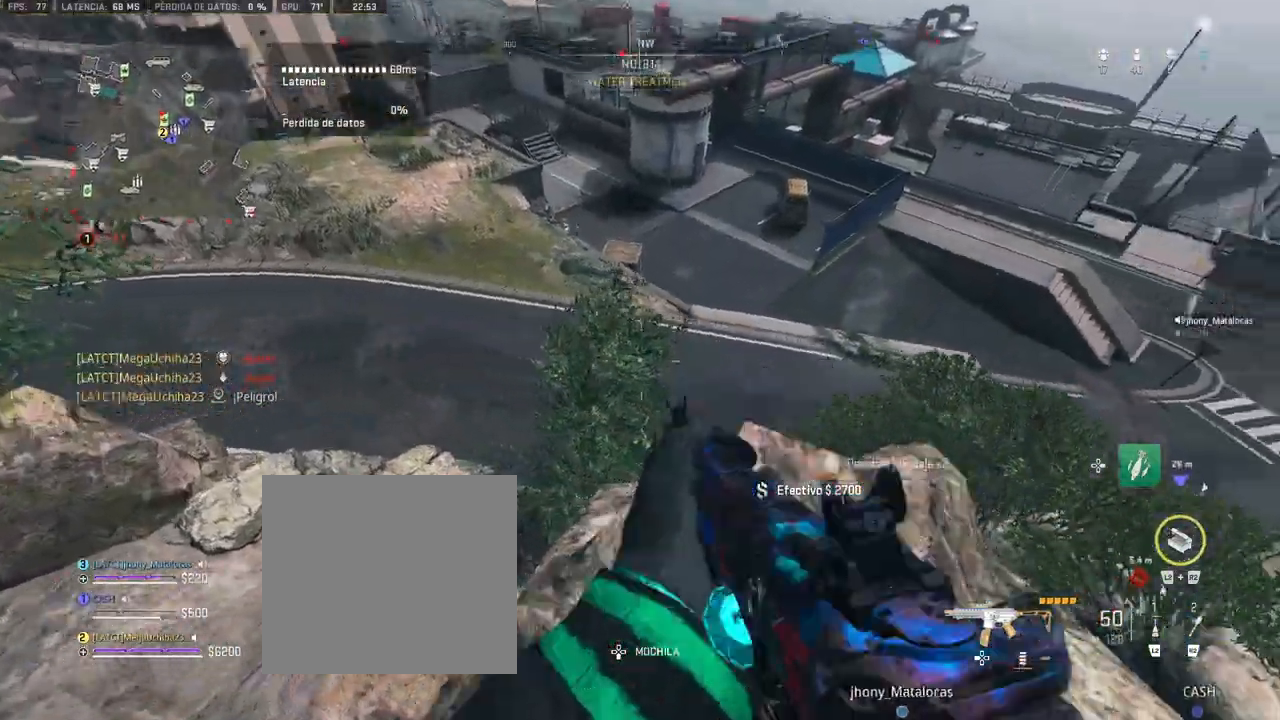
{"buttons": [], "left_stick": "up-left", "right_stick": "center", "events": [[133, "left_stick", "up-left"], [150, "right_stick", "center"], [217, "right_stick", "right"], [317, "right_stick", "center"]]}
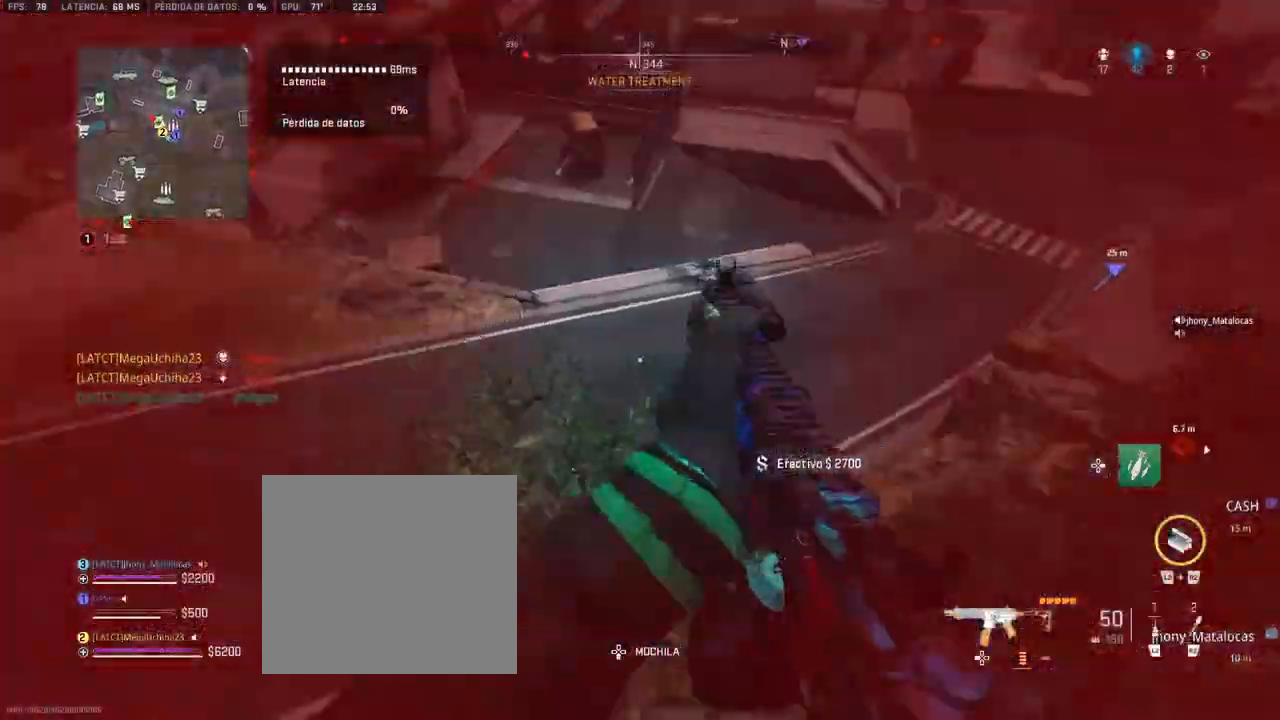
{"buttons": [], "left_stick": "up", "right_stick": "up", "events": [[67, "right_stick", "up"], [83, "left_stick", "up"]]}
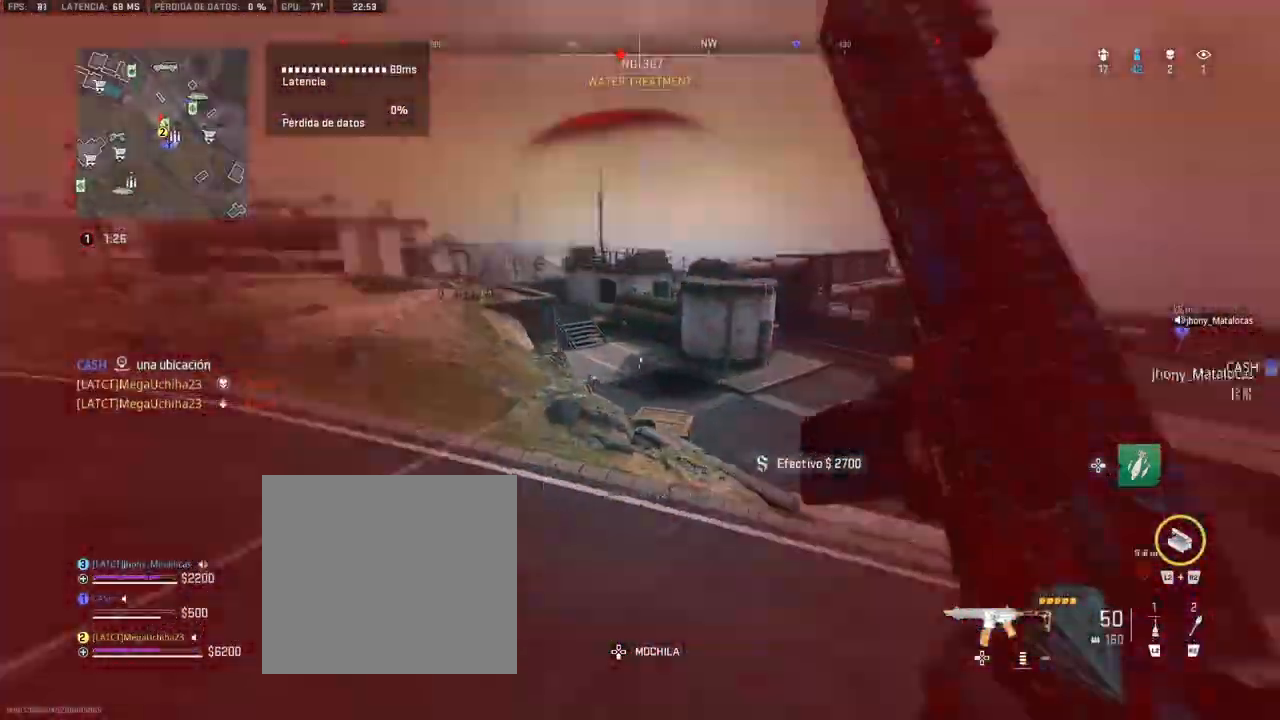
{"buttons": [], "left_stick": "up", "right_stick": "center", "events": [[283, "right_stick", "center"]]}
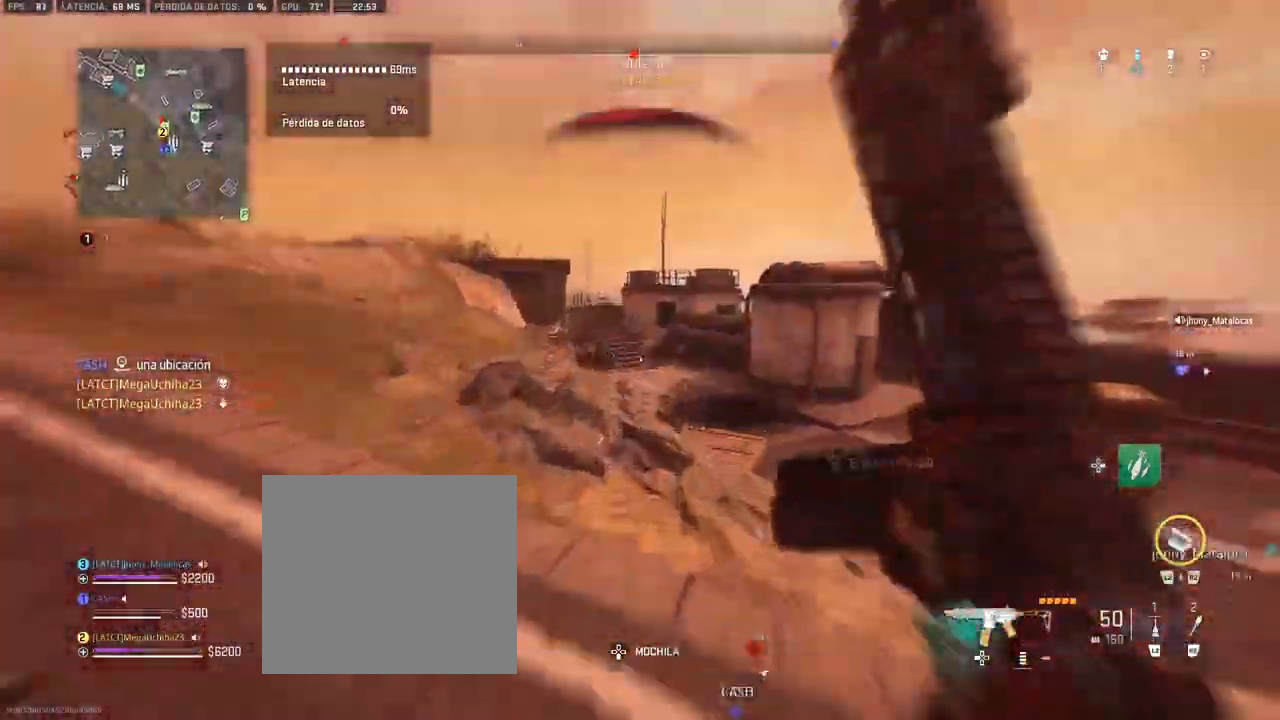
{"buttons": ["L1", "R1"], "left_stick": "up-right", "right_stick": "up", "events": [[50, "CROSS", "down"], [100, "left_stick", "up-right"], [150, "L1", "down"], [167, "CROSS", "up"], [233, "R1", "down"], [233, "right_stick", "down"], [350, "right_stick", "center"], [433, "right_stick", "up"]]}
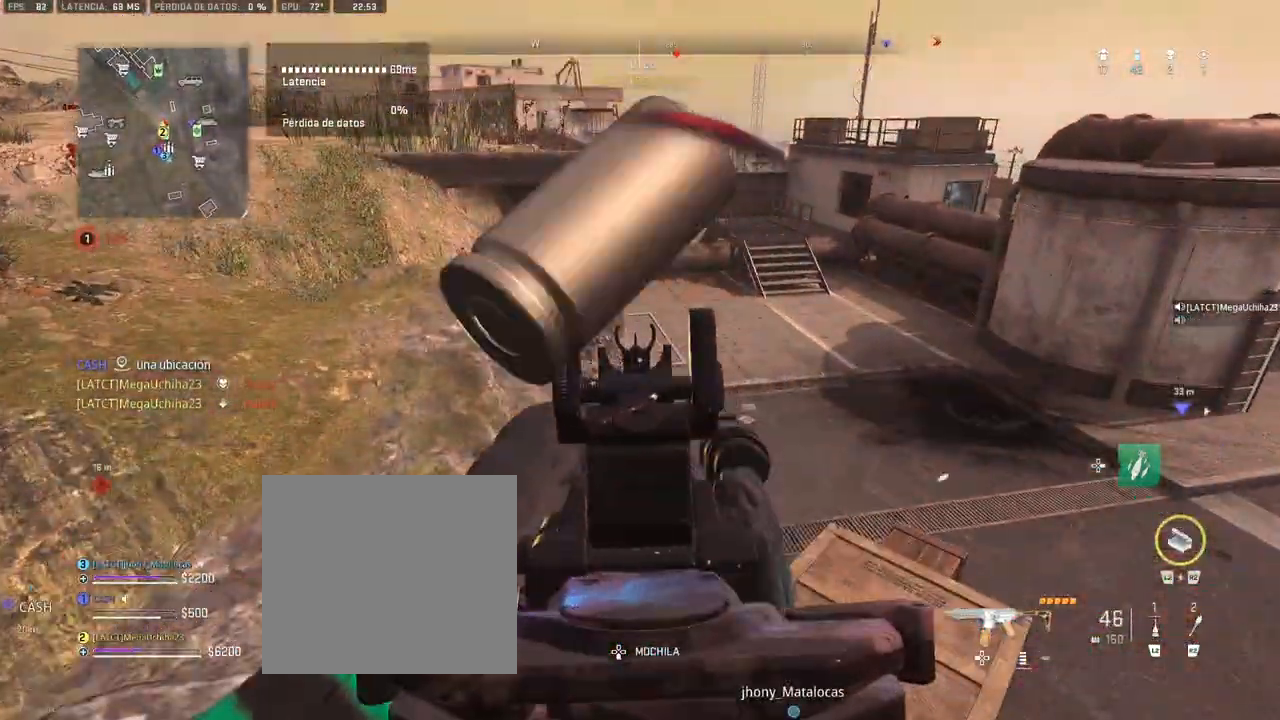
{"buttons": [], "left_stick": "up-right", "right_stick": "center", "events": [[117, "L1", "up"], [117, "right_stick", "center"], [167, "R1", "up"], [400, "right_stick", "up-left"], [467, "right_stick", "center"]]}
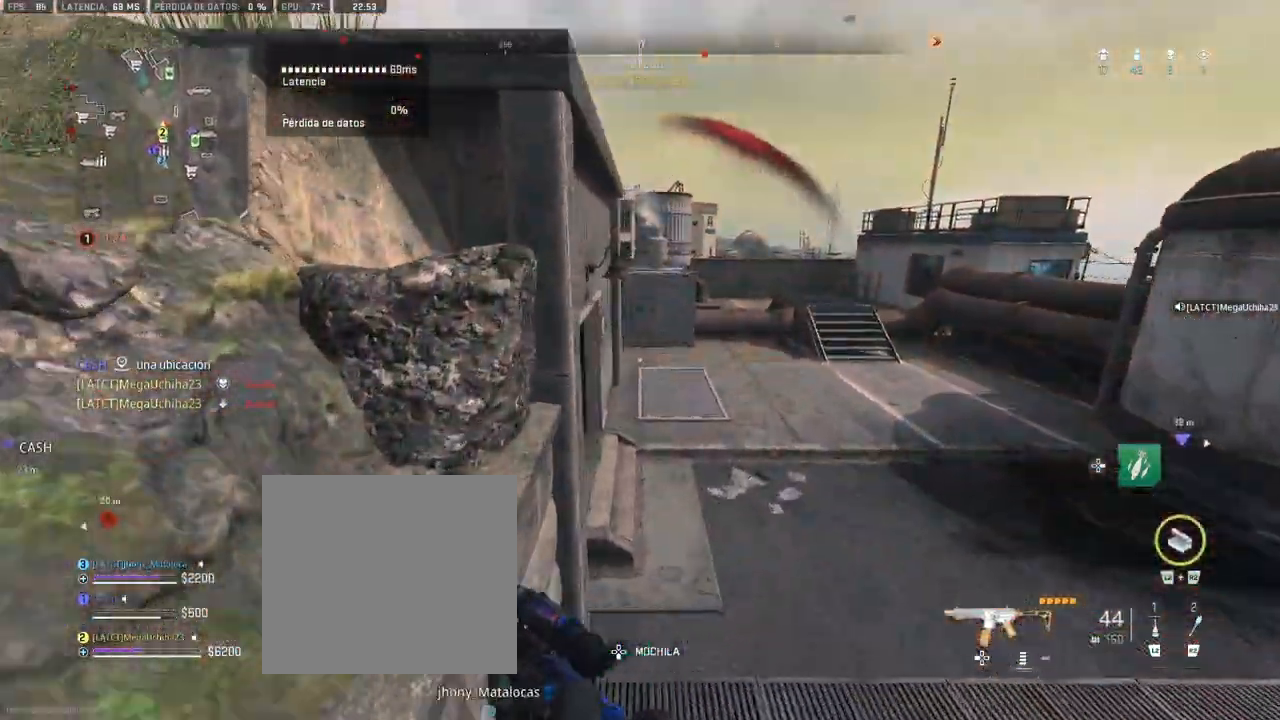
{"buttons": [], "left_stick": "up-right", "right_stick": "up-left", "events": [[217, "right_stick", "left"], [283, "right_stick", "center"], [433, "right_stick", "up-left"]]}
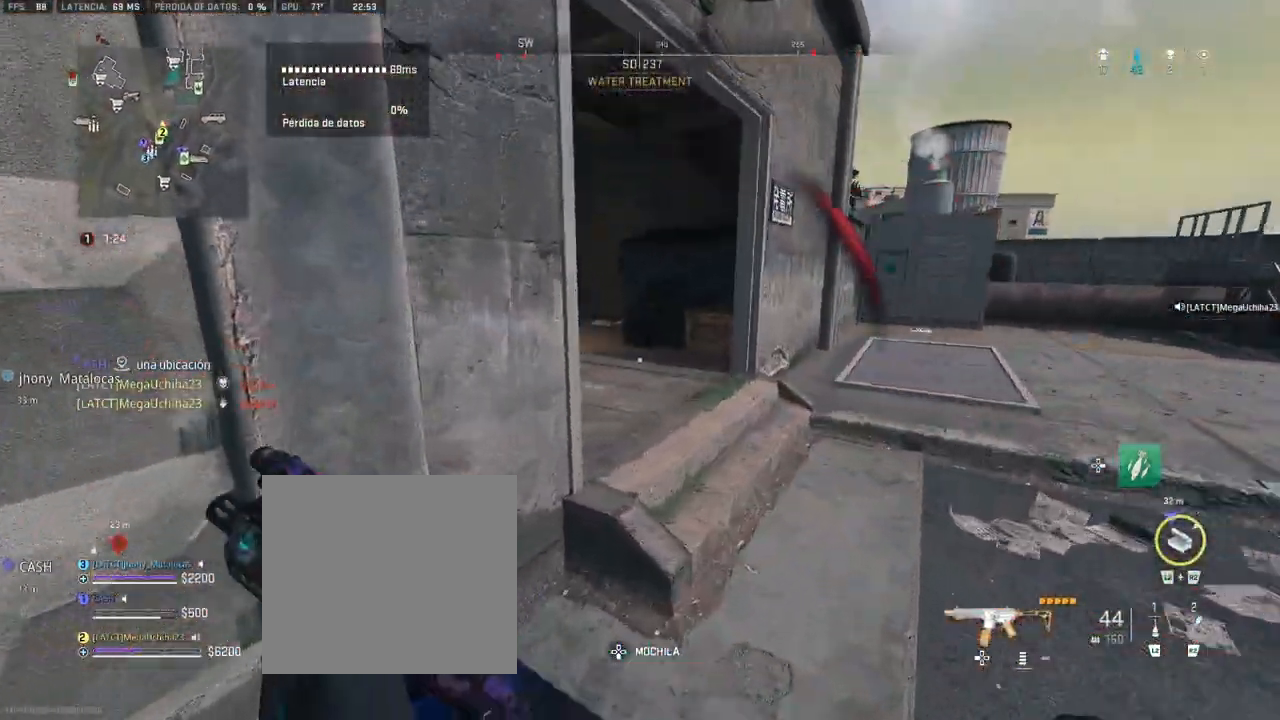
{"buttons": ["L1"], "left_stick": "up-right", "right_stick": "up-left", "events": [[50, "right_stick", "center"], [83, "L1", "down"], [167, "right_stick", "up-left"]]}
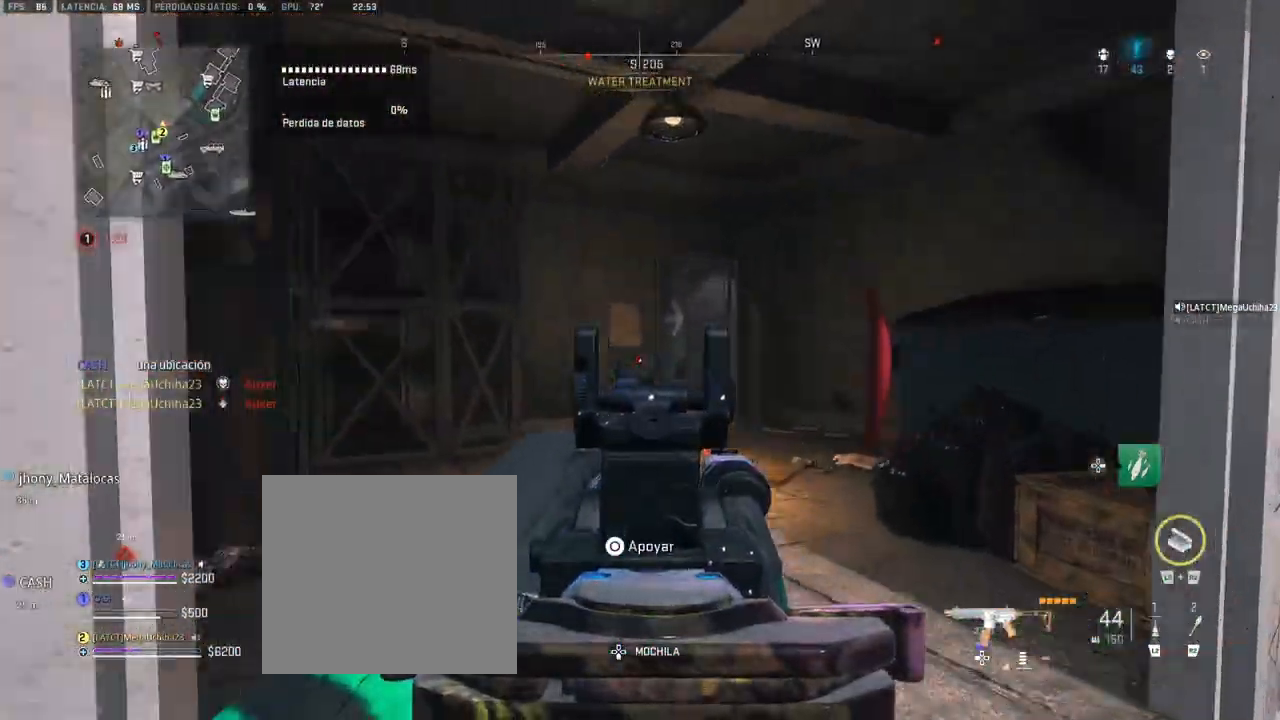
{"buttons": [], "left_stick": "up-right", "right_stick": "center", "events": [[33, "R1", "down"], [67, "right_stick", "center"], [100, "L1", "up"], [150, "R1", "up"]]}
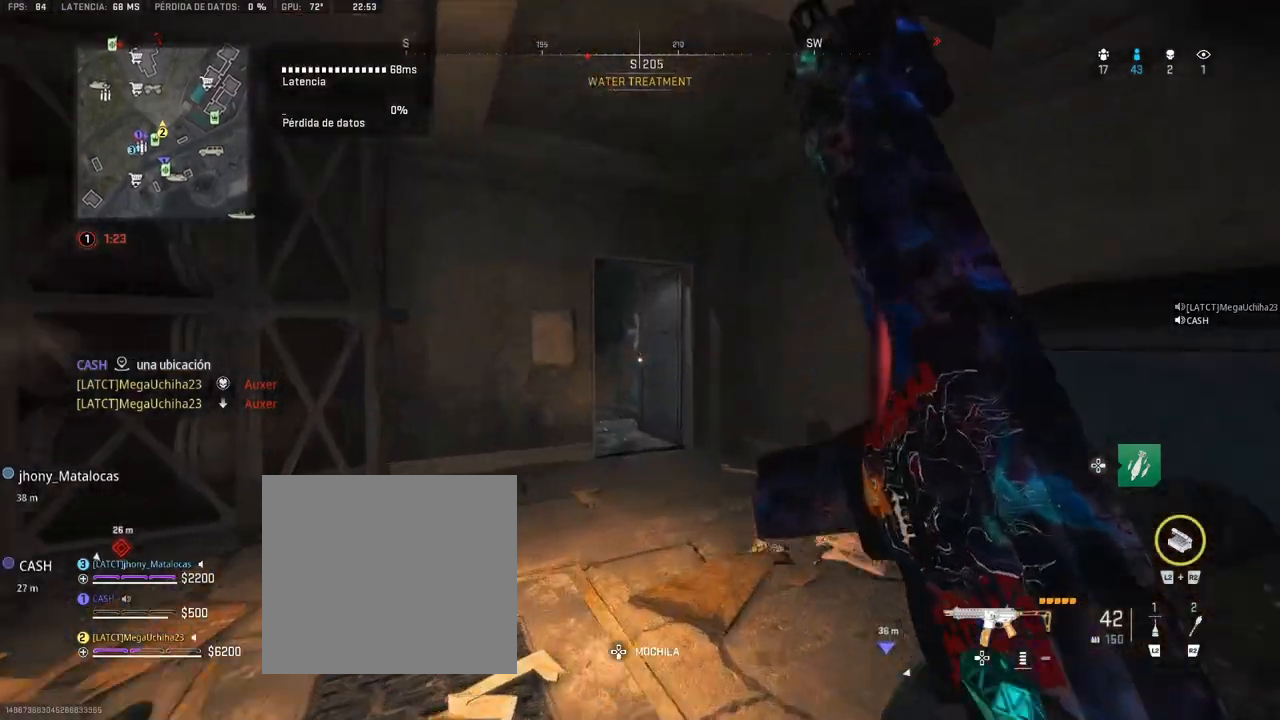
{"buttons": ["L1"], "left_stick": "up-right", "right_stick": "center", "events": [[100, "DPAD_UP", "down"], [217, "DPAD_UP", "up"], [283, "right_stick", "down-left"], [383, "right_stick", "center"], [400, "L1", "down"]]}
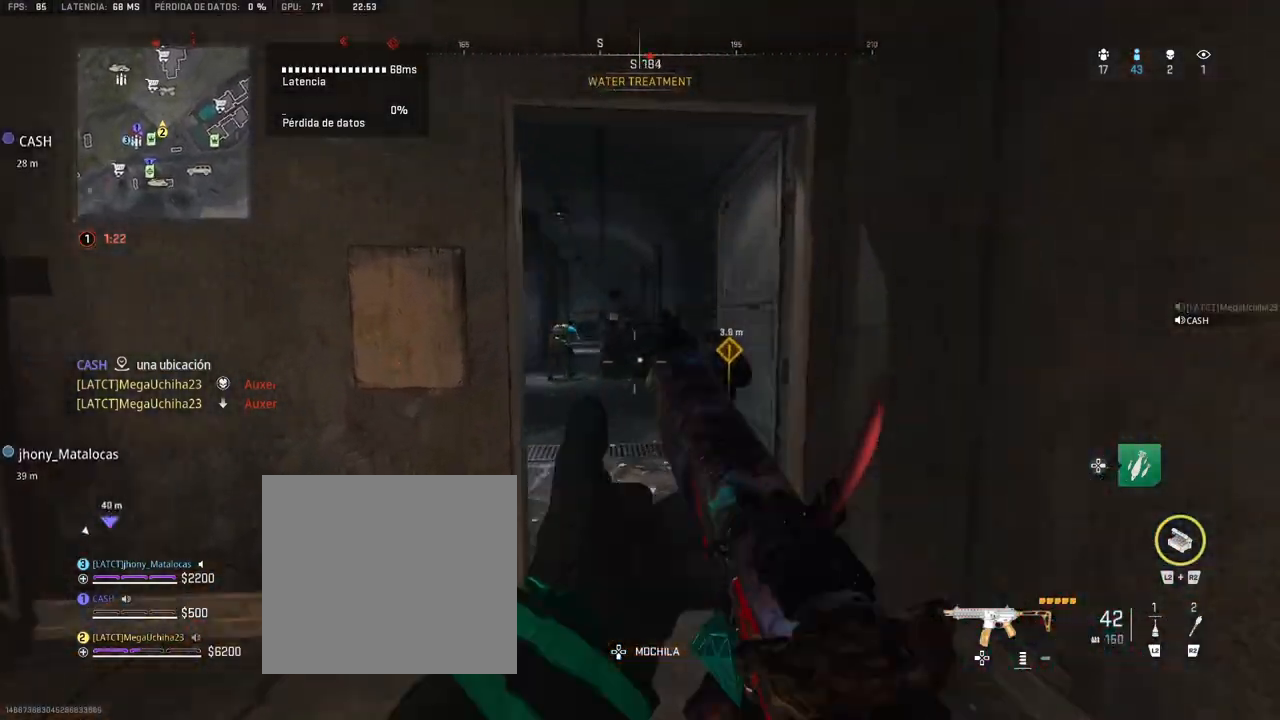
{"buttons": ["L1", "R1"], "left_stick": "center", "right_stick": "down", "events": [[133, "left_stick", "up"], [133, "right_stick", "left"], [183, "R1", "down"], [367, "right_stick", "center"], [417, "right_stick", "down"], [433, "left_stick", "center"]]}
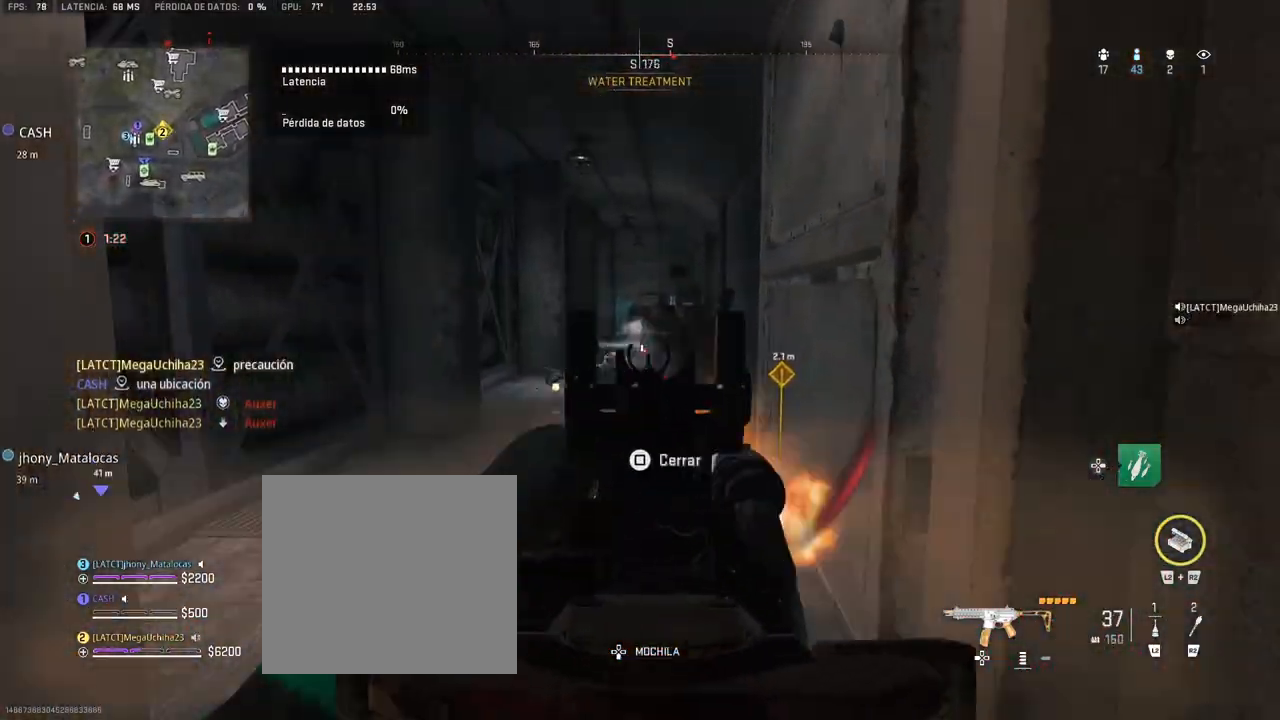
{"buttons": ["L1", "R1"], "left_stick": "up", "right_stick": "center", "events": [[33, "left_stick", "down-left"], [117, "right_stick", "center"], [183, "left_stick", "center"], [333, "left_stick", "up"], [350, "right_stick", "down"], [483, "right_stick", "center"]]}
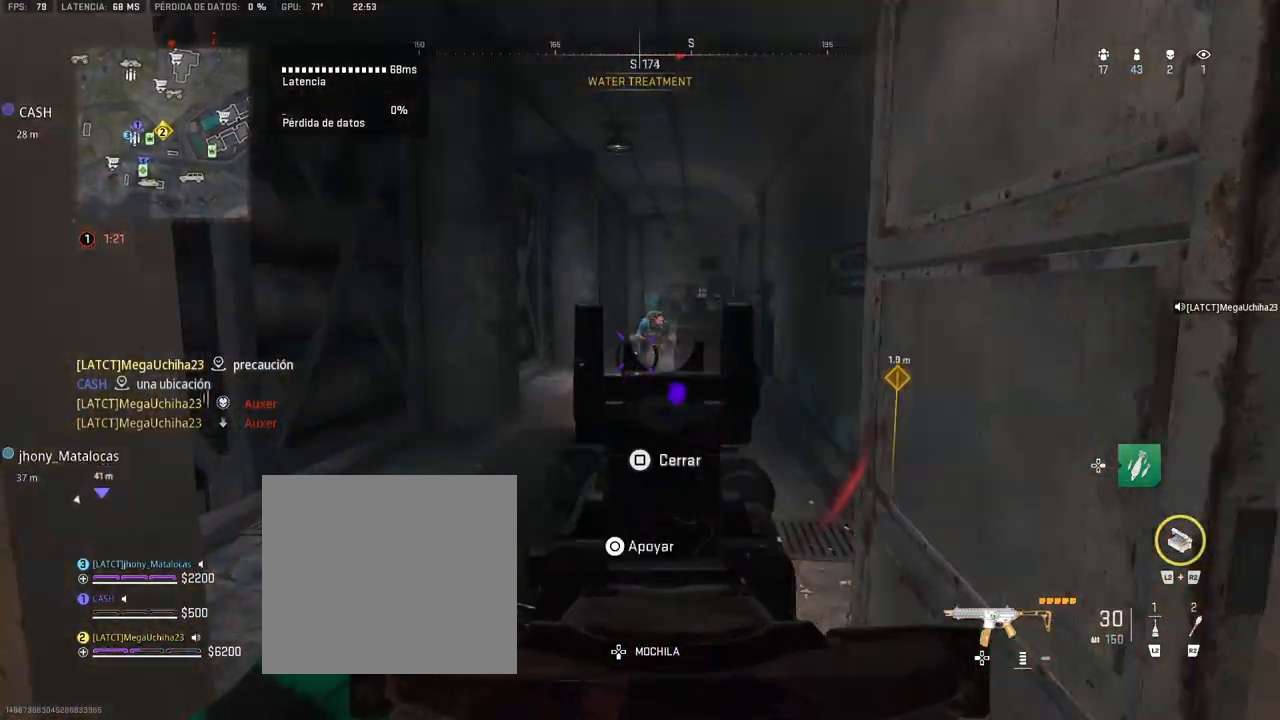
{"buttons": ["L1", "R1"], "left_stick": "up-left", "right_stick": "right", "events": [[83, "right_stick", "right"], [167, "right_stick", "up"], [217, "right_stick", "center"], [233, "left_stick", "up-left"], [400, "right_stick", "right"]]}
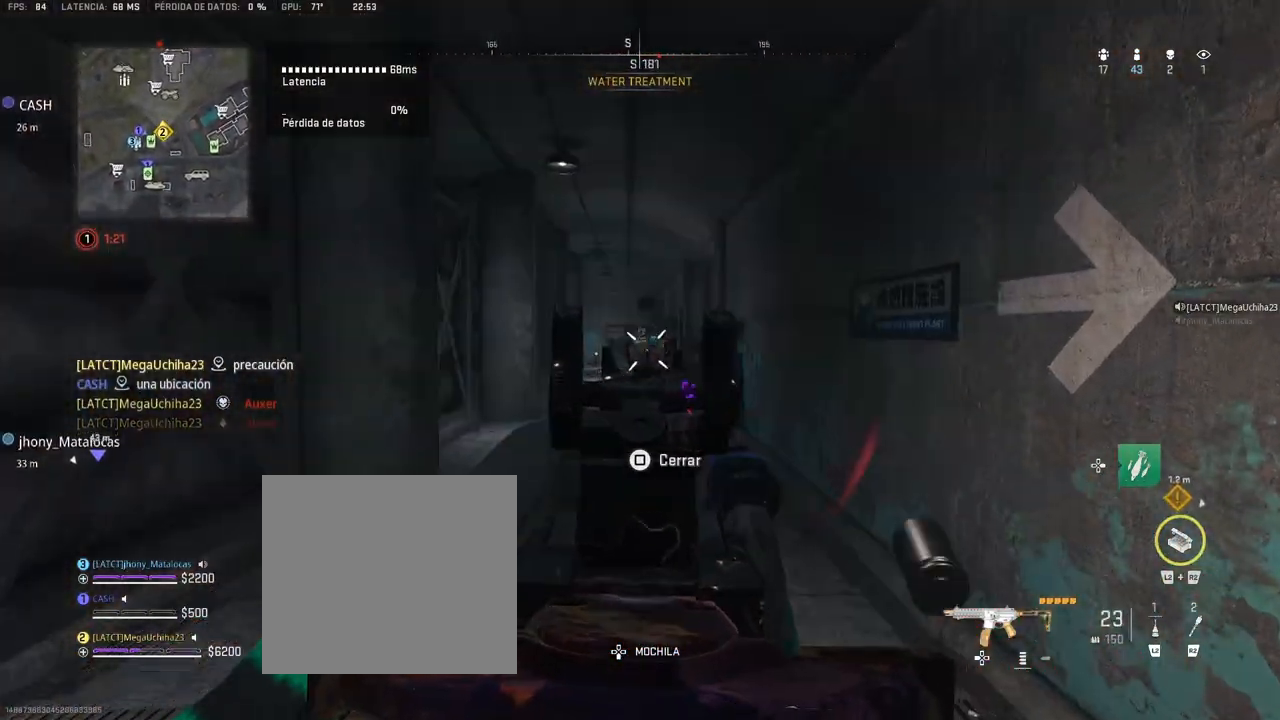
{"buttons": [], "left_stick": "up", "right_stick": "center", "events": [[33, "right_stick", "center"], [267, "L1", "up"], [283, "left_stick", "up"], [300, "R1", "up"]]}
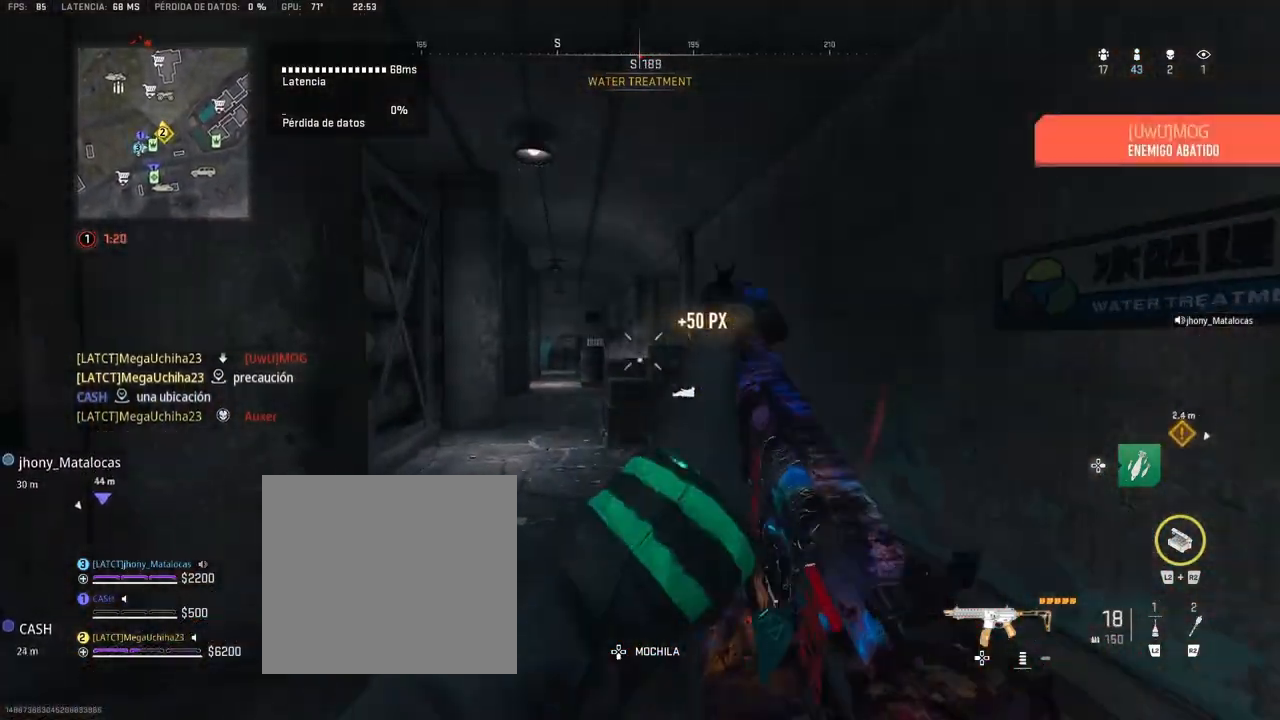
{"buttons": [], "left_stick": "up", "right_stick": "center", "events": [[17, "right_stick", "left"], [117, "right_stick", "center"], [350, "TRIANGLE", "down"], [417, "TRIANGLE", "up"]]}
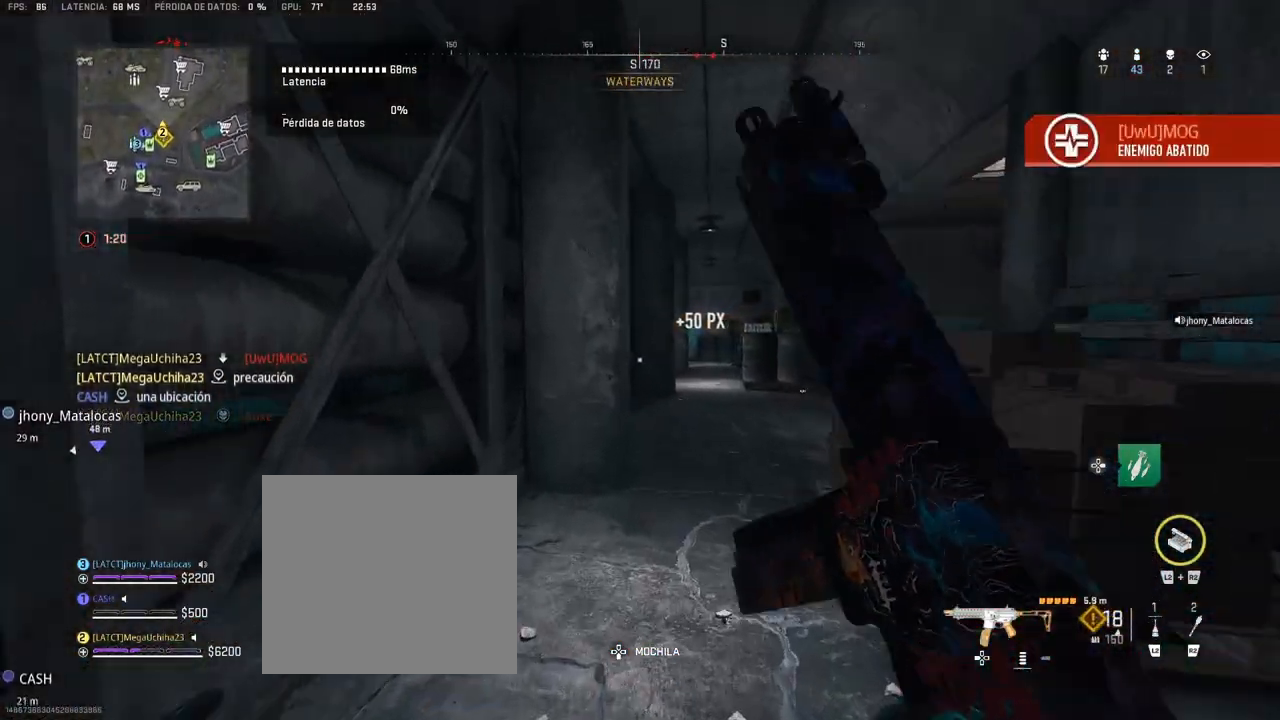
{"buttons": [], "left_stick": "up", "right_stick": "down-right", "events": [[33, "right_stick", "down-right"], [183, "right_stick", "center"], [267, "right_stick", "down-right"]]}
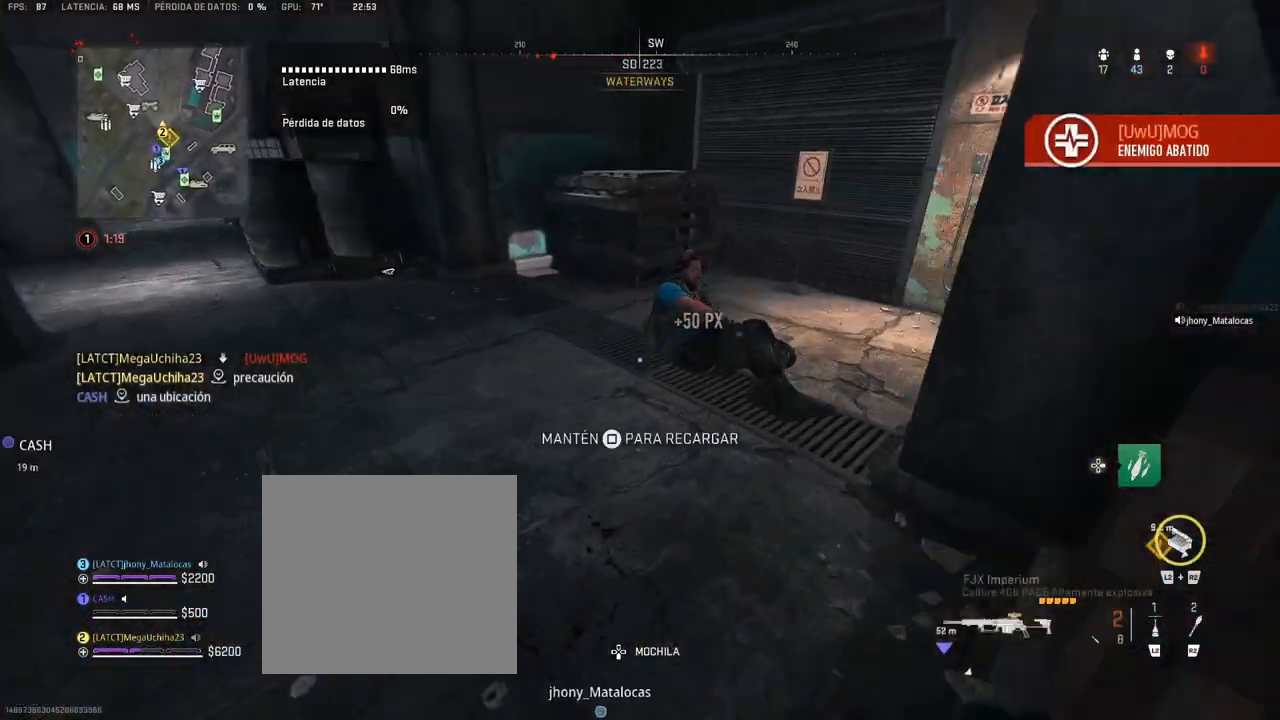
{"buttons": [], "left_stick": "up-right", "right_stick": "center", "events": [[217, "left_stick", "center"], [233, "right_stick", "down-left"], [333, "right_stick", "center"], [350, "left_stick", "up"], [400, "left_stick", "up-right"], [400, "right_stick", "left"], [483, "right_stick", "center"]]}
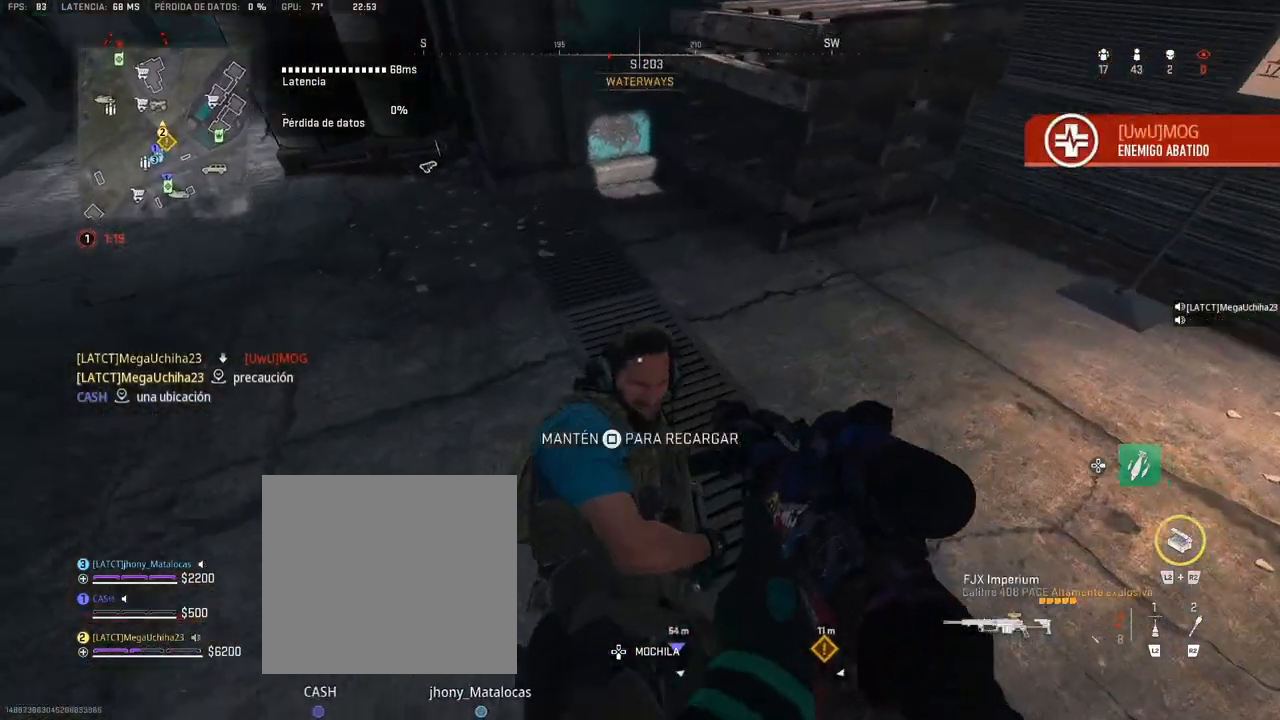
{"buttons": [], "left_stick": "center", "right_stick": "up-left", "events": [[83, "right_stick", "left"], [117, "left_stick", "center"], [267, "right_stick", "up-left"]]}
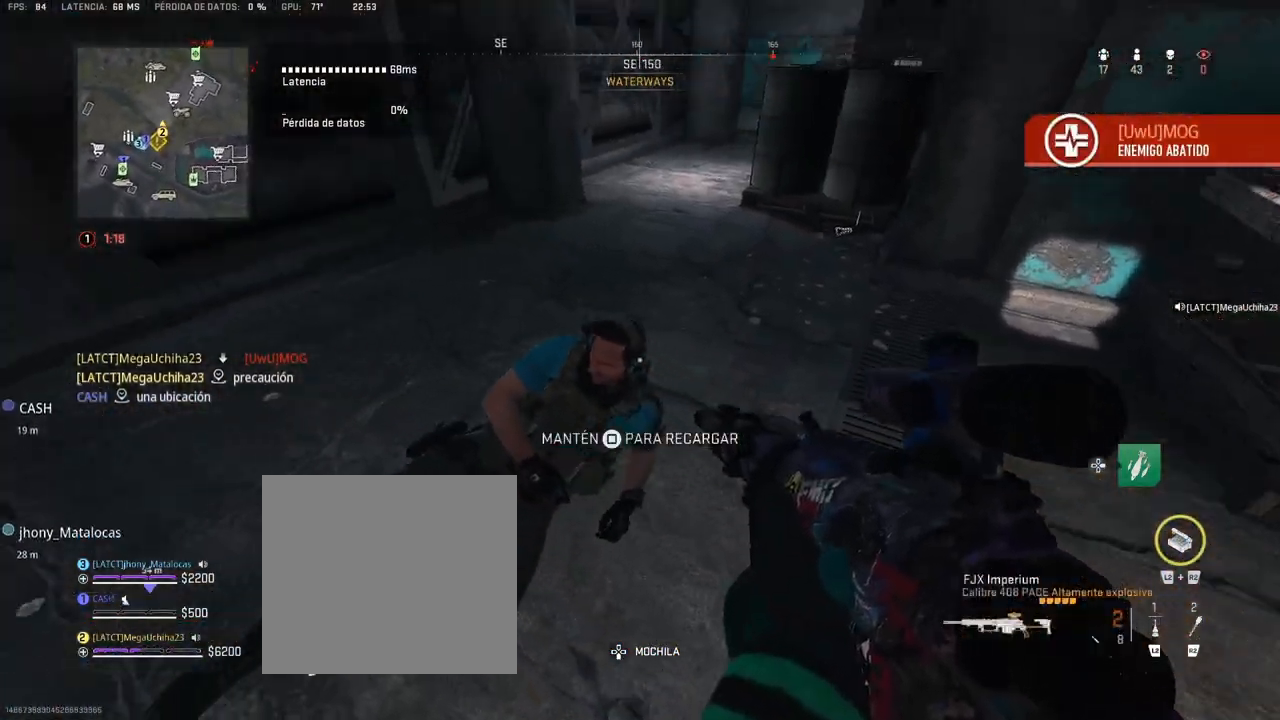
{"buttons": [], "left_stick": "center", "right_stick": "center", "events": [[167, "right_stick", "center"], [200, "R1", "down"], [317, "R1", "up"]]}
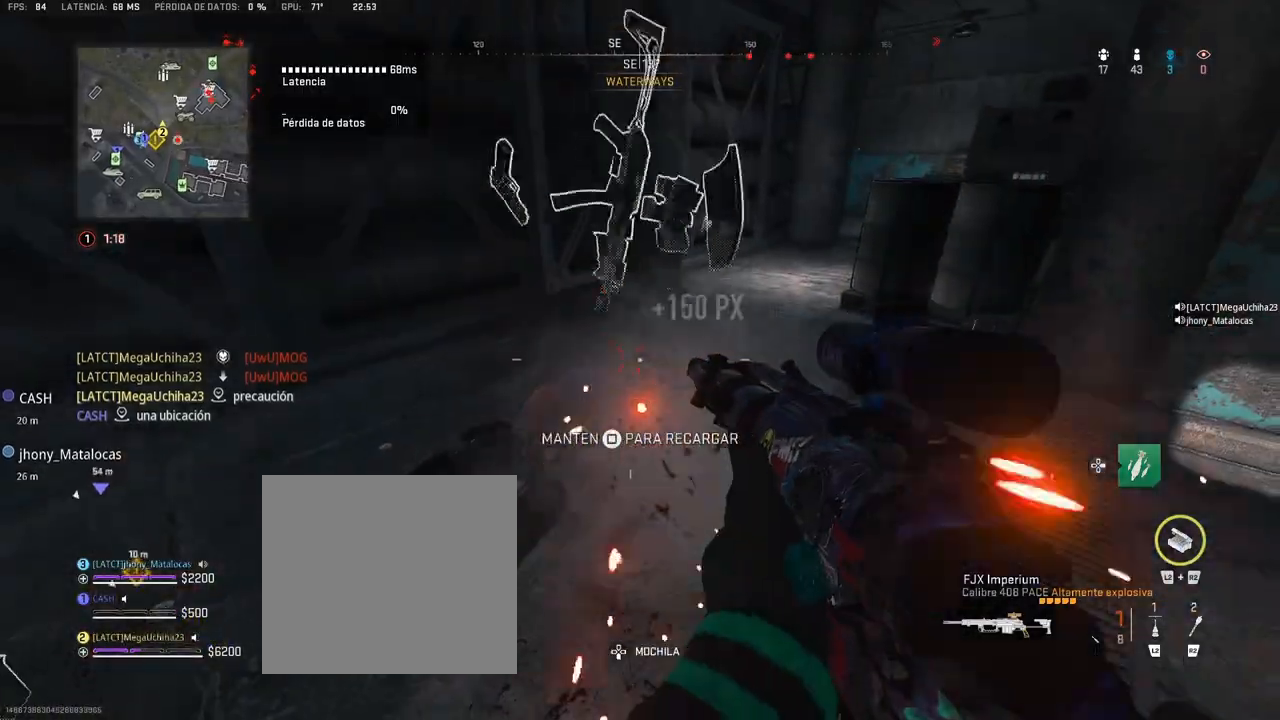
{"buttons": [], "left_stick": "up", "right_stick": "center", "events": [[100, "left_stick", "up"]]}
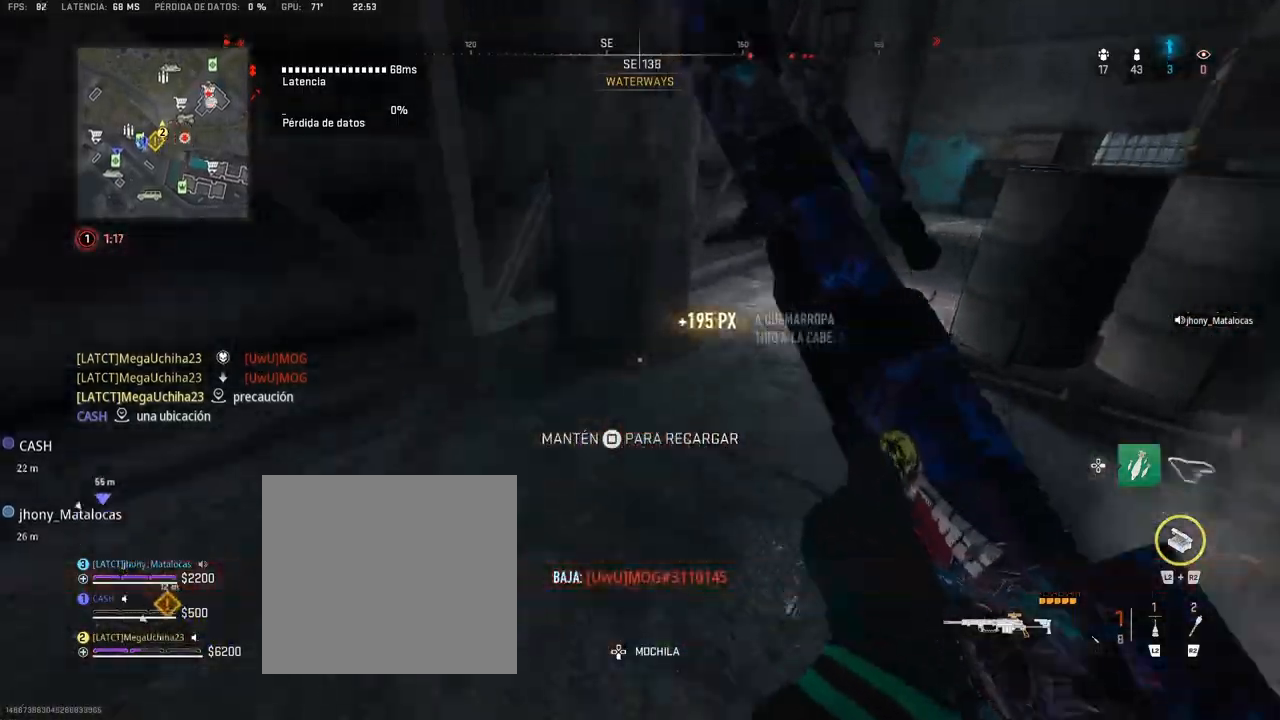
{"buttons": [], "left_stick": "up", "right_stick": "center", "events": [[67, "right_stick", "up-right"], [167, "right_stick", "center"]]}
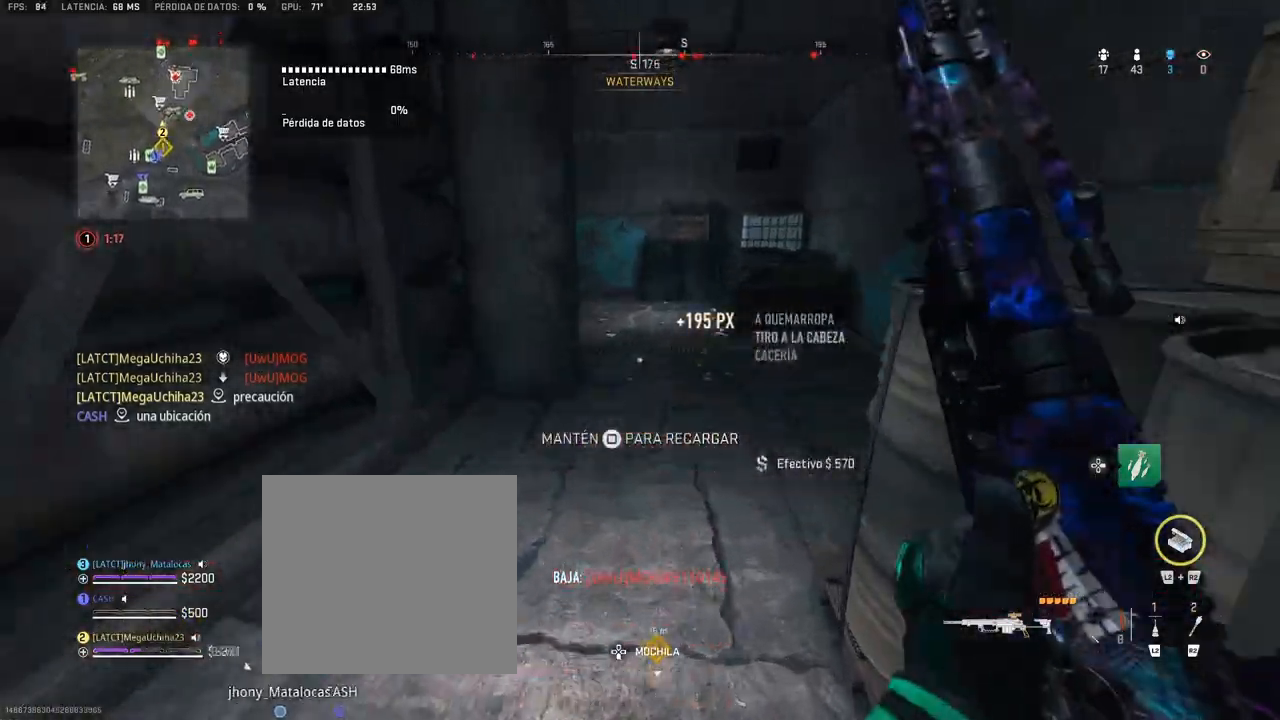
{"buttons": [], "left_stick": "up-left", "right_stick": "center", "events": [[167, "right_stick", "left"], [300, "left_stick", "up-left"], [367, "right_stick", "up-left"], [467, "right_stick", "center"]]}
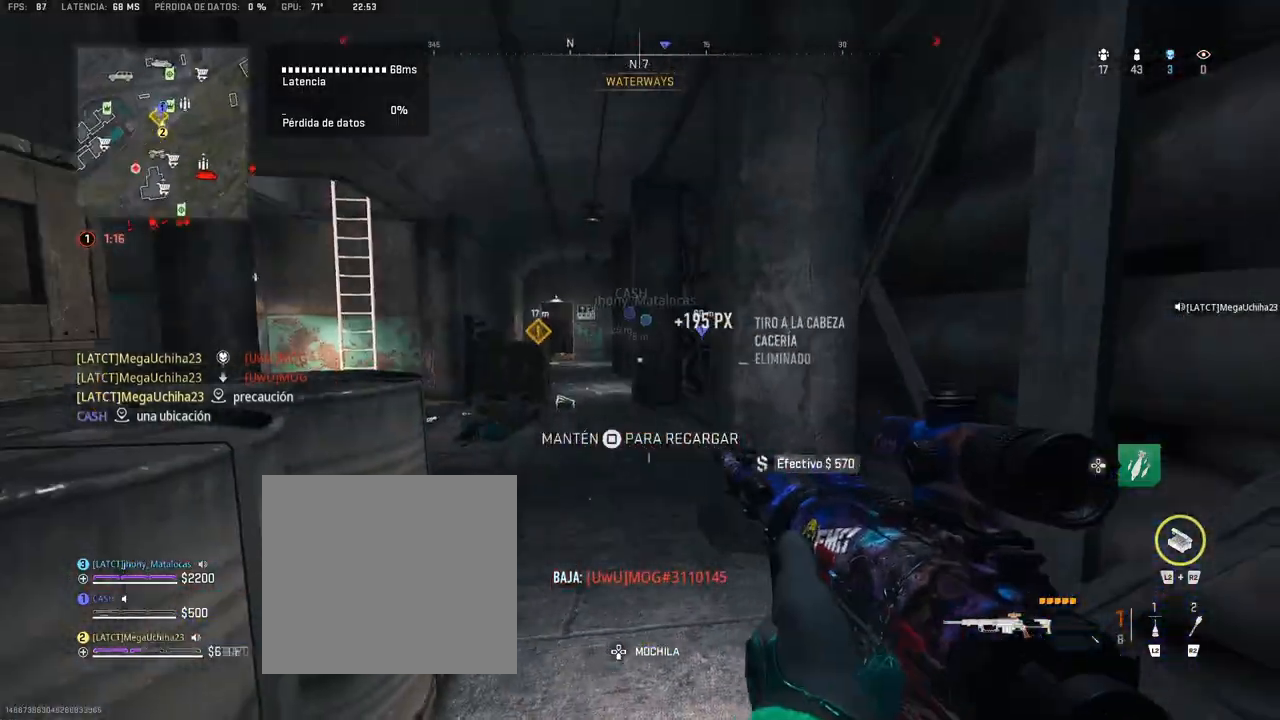
{"buttons": ["SQUARE"], "left_stick": "up", "right_stick": "center", "events": [[50, "SQUARE", "down"], [233, "left_stick", "up"]]}
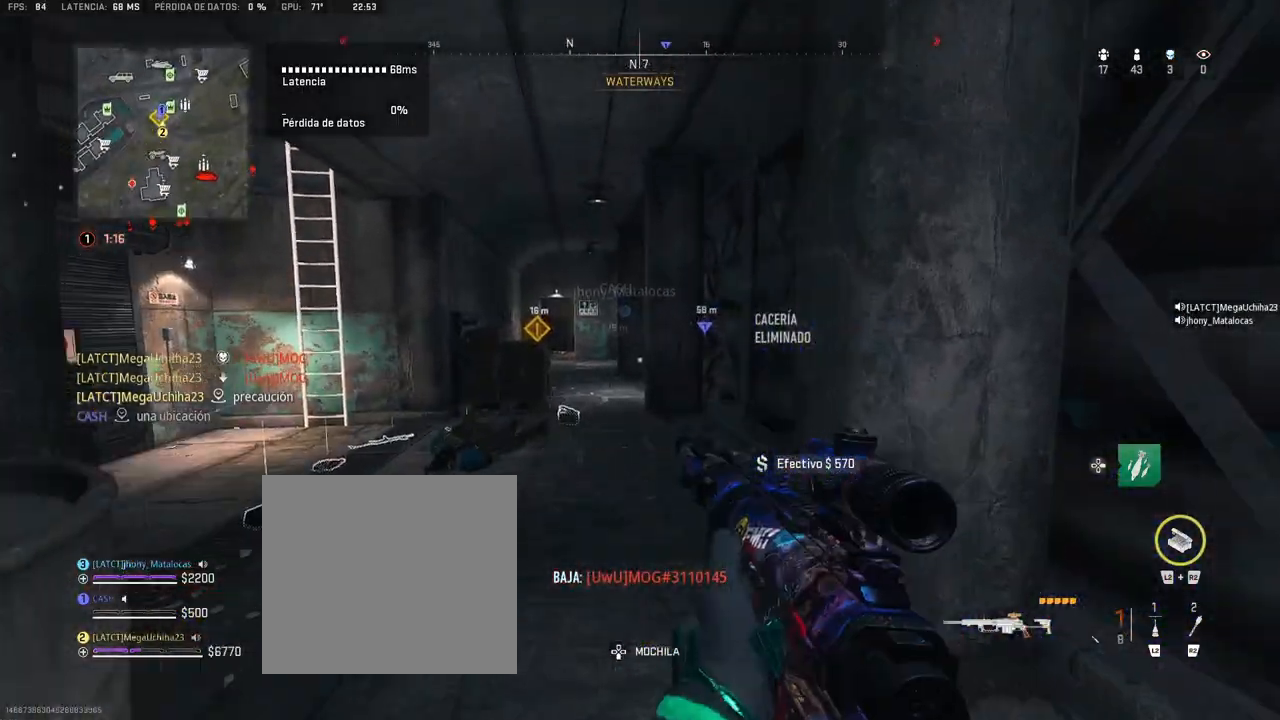
{"buttons": [], "left_stick": "up", "right_stick": "center", "events": [[117, "SQUARE", "up"], [267, "right_stick", "left"], [383, "right_stick", "center"]]}
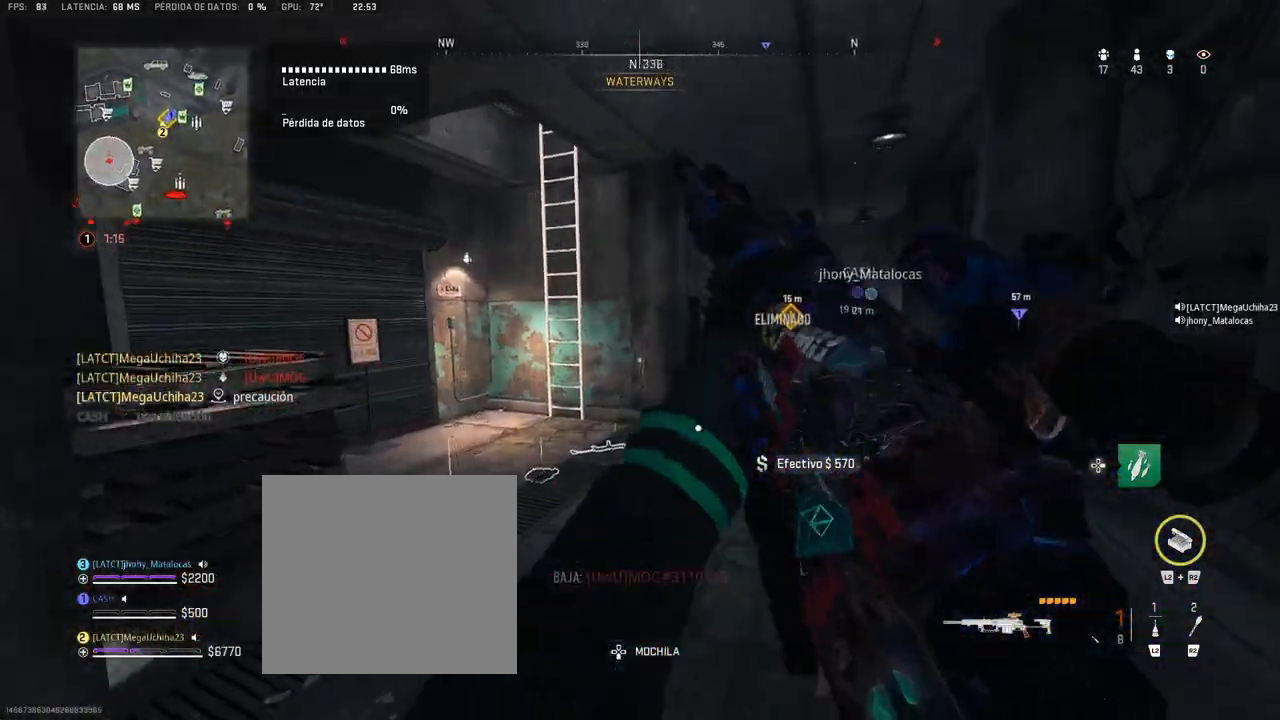
{"buttons": [], "left_stick": "up", "right_stick": "center", "events": [[267, "right_stick", "left"], [383, "right_stick", "center"]]}